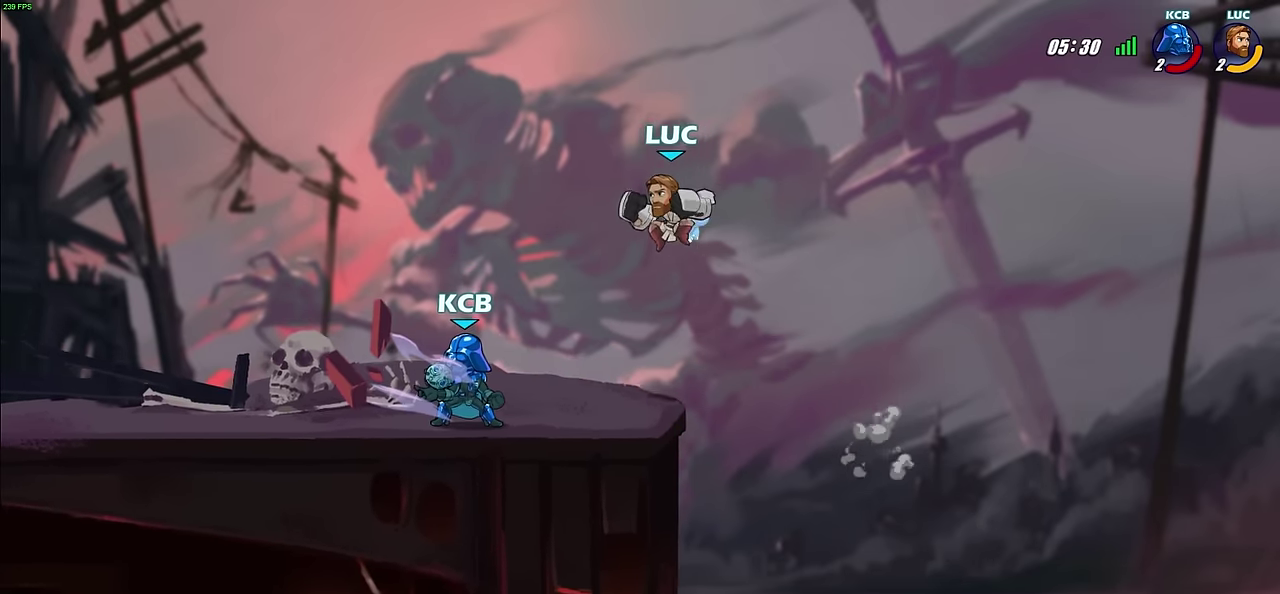
Gameplay with a controller (PlayStation layout); each line is a JSON object with the inputs held at the frame after it (dt_ms = milliseconds from this image to that frame). "events" lists button and stick changes between this image and that frame as [ms after this image, input, new state], when the widget could be followed in between.
{"dt_ms": 600, "buttons": ["SQUARE"], "left_stick": "left", "right_stick": "center", "events": [[17, "left_stick", "up-right"], [50, "R2", "down"], [83, "left_stick", "up"], [167, "left_stick", "up-left"], [350, "R2", "up"], [350, "left_stick", "down-left"], [517, "left_stick", "left"], [600, "SQUARE", "down"]]}
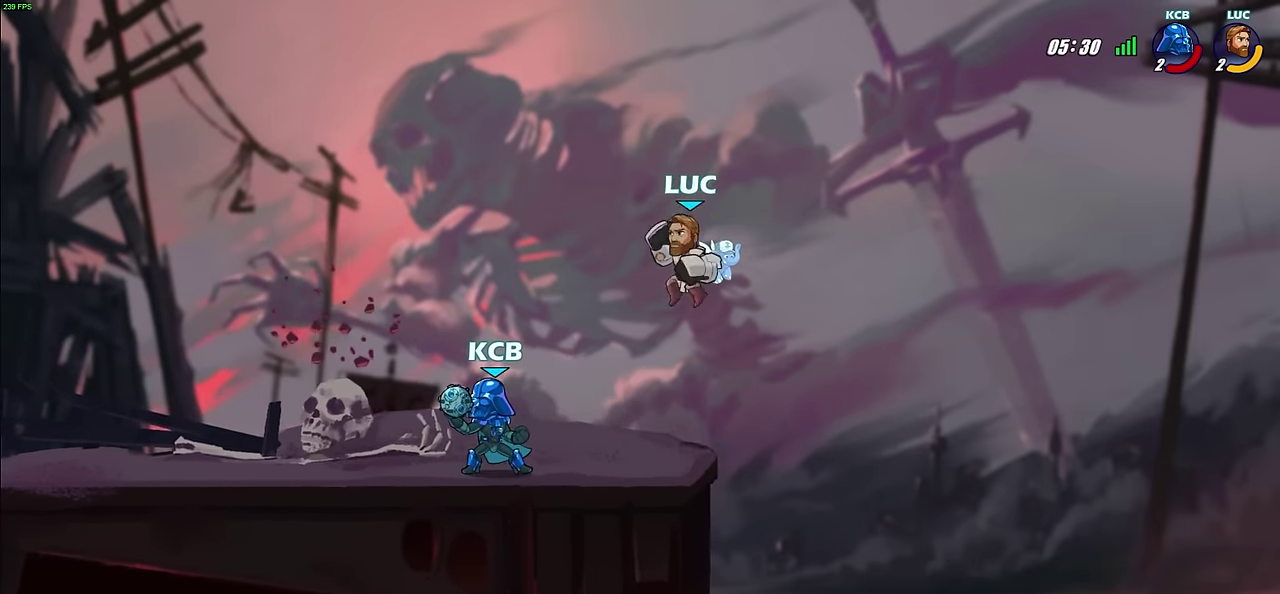
{"dt_ms": 300, "buttons": [], "left_stick": "center", "right_stick": "center", "events": [[67, "SQUARE", "up"], [167, "left_stick", "center"]]}
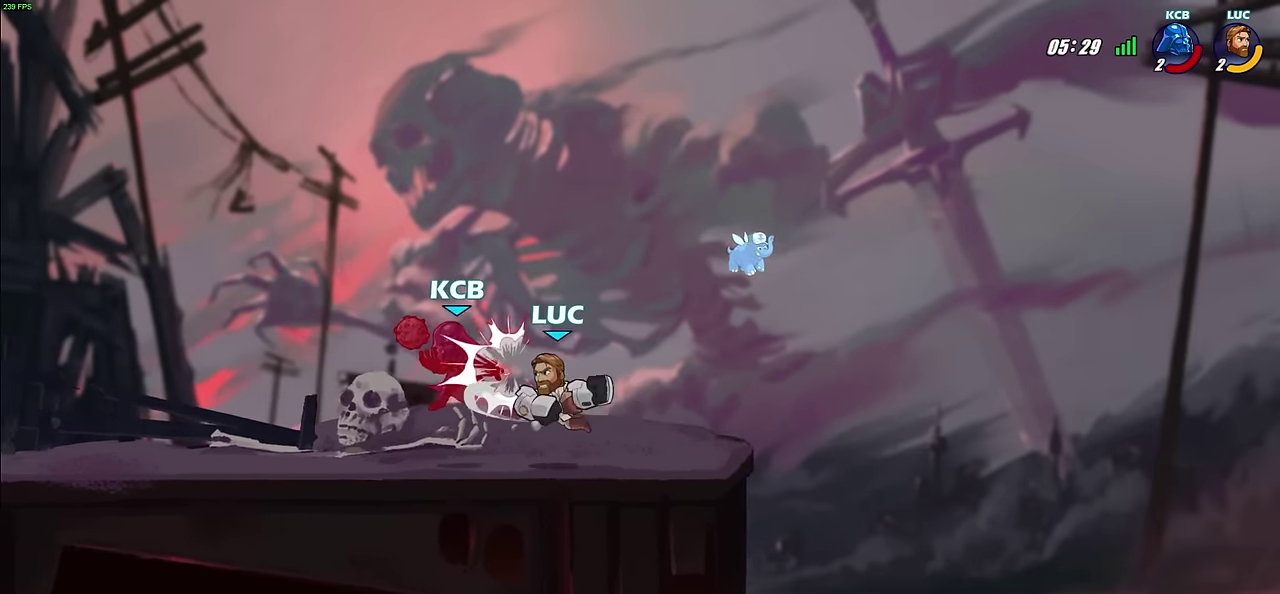
{"dt_ms": 300, "buttons": [], "left_stick": "center", "right_stick": "center", "events": []}
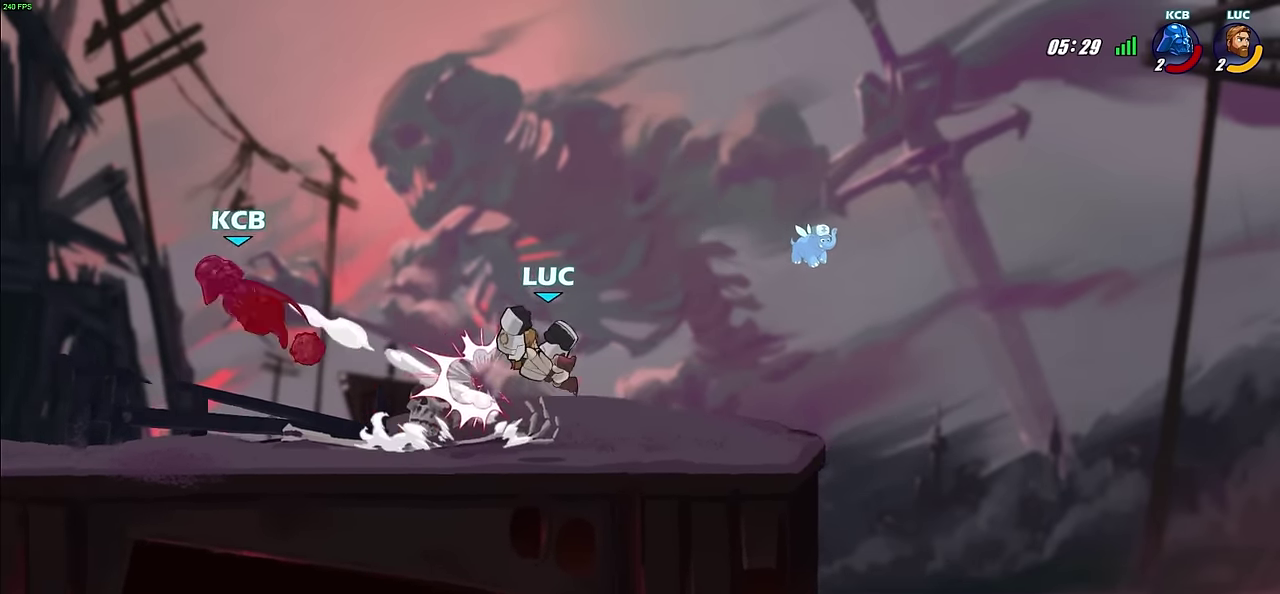
{"dt_ms": 500, "buttons": [], "left_stick": "left", "right_stick": "center", "events": [[83, "left_stick", "left"]]}
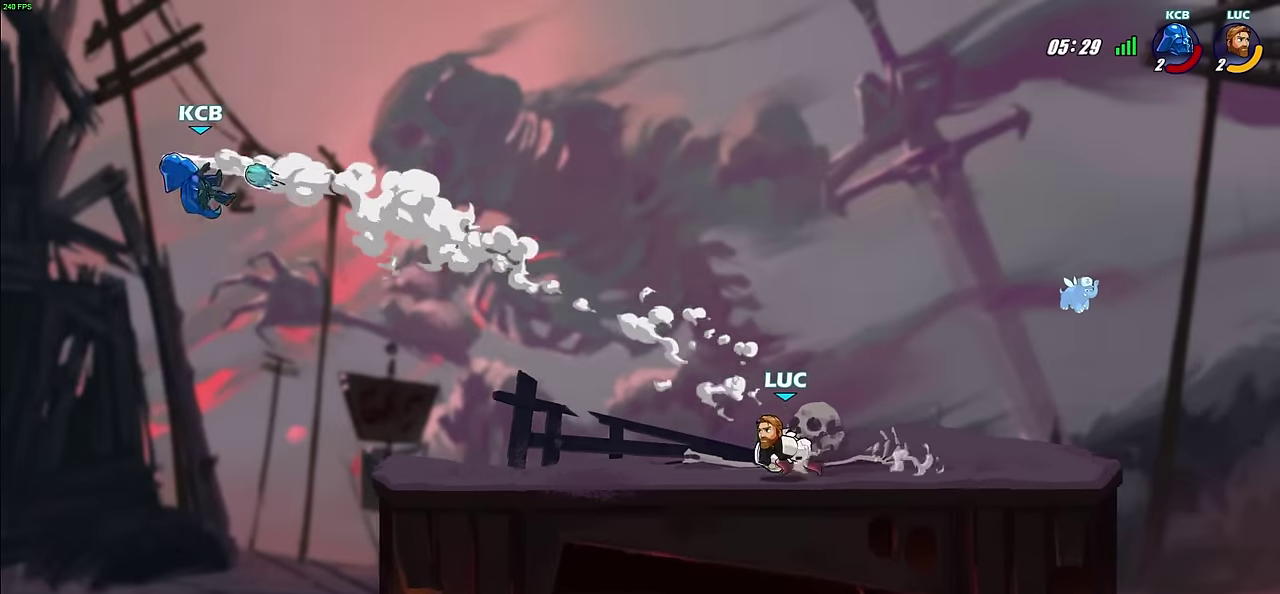
{"dt_ms": 900, "buttons": [], "left_stick": "up-left", "right_stick": "center", "events": [[50, "R1", "down"], [50, "R2", "down"], [133, "R1", "up"], [150, "R2", "up"], [150, "left_stick", "center"], [667, "CROSS", "down"], [750, "CIRCLE", "down"], [750, "CROSS", "up"], [850, "CIRCLE", "up"], [850, "left_stick", "up-left"]]}
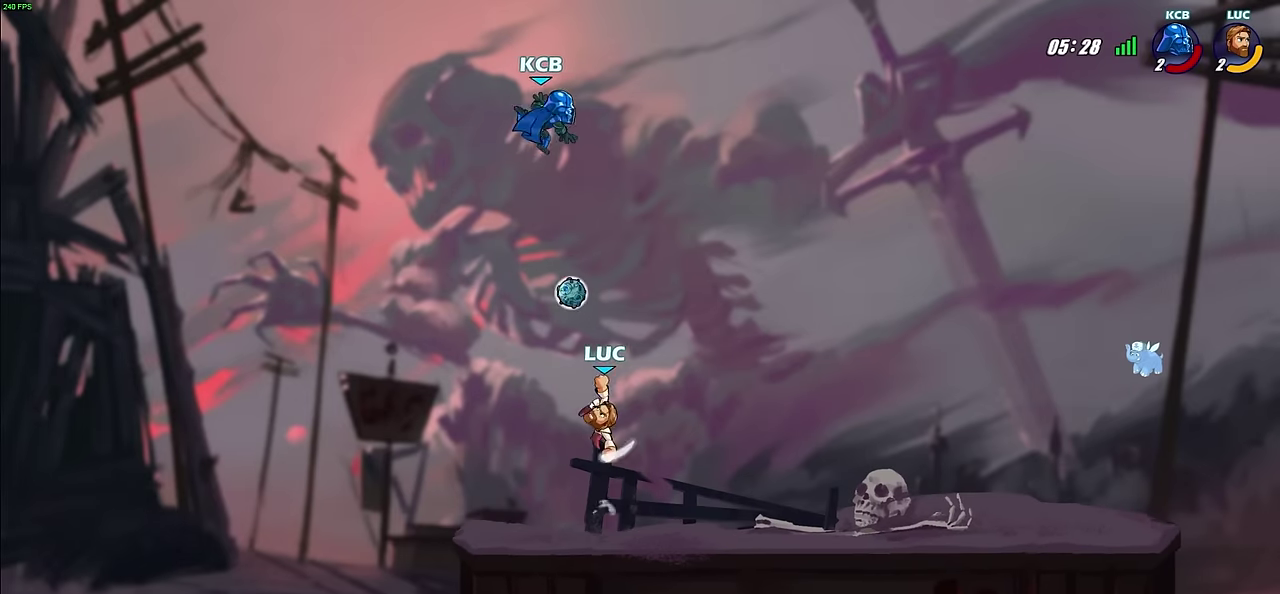
{"dt_ms": 300, "buttons": [], "left_stick": "center", "right_stick": "center", "events": [[250, "left_stick", "center"]]}
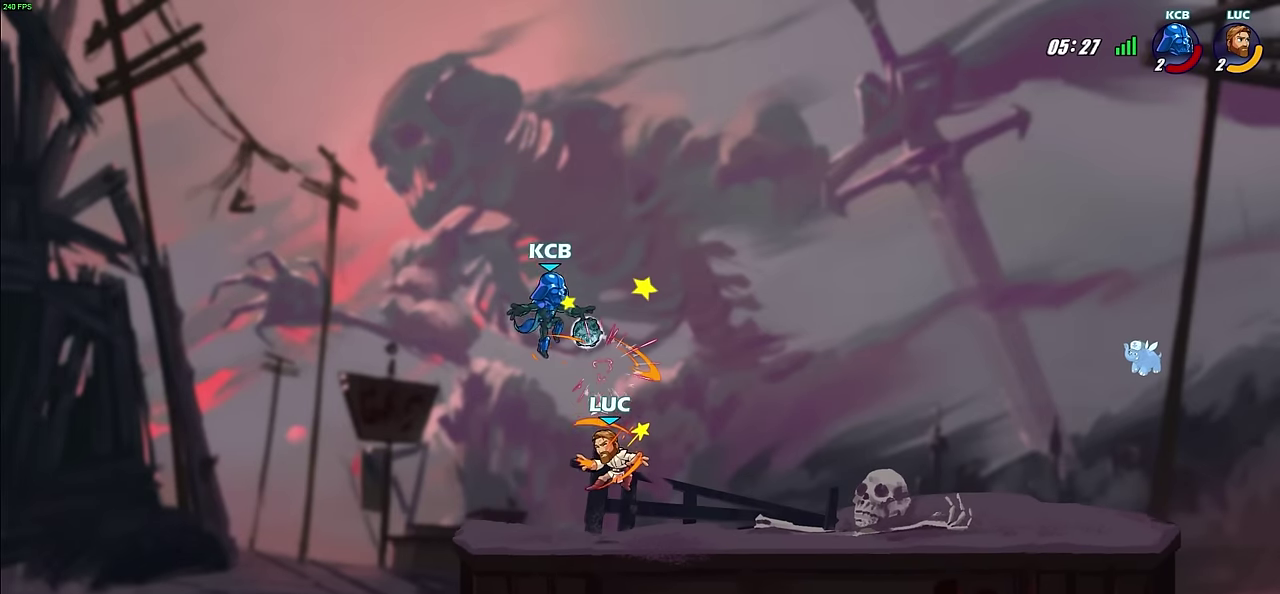
{"dt_ms": 500, "buttons": [], "left_stick": "center", "right_stick": "center", "events": [[150, "R2", "down"], [150, "left_stick", "down"], [167, "SQUARE", "down"], [267, "R2", "up"], [267, "SQUARE", "up"], [267, "left_stick", "center"]]}
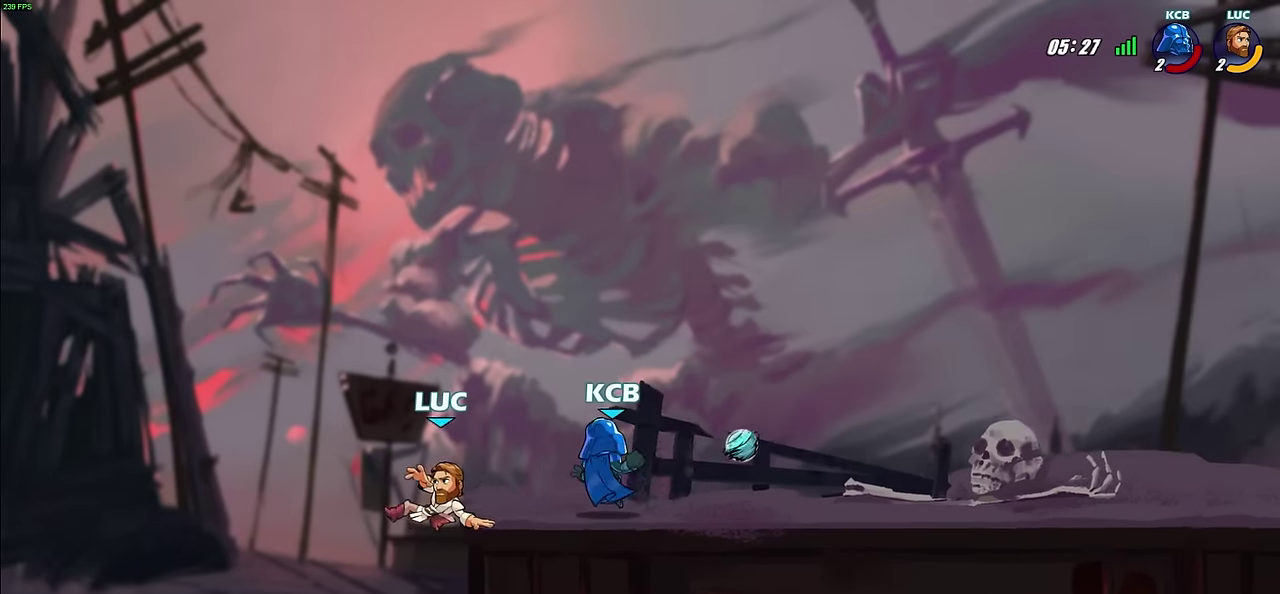
{"dt_ms": 700, "buttons": [], "left_stick": "center", "right_stick": "center", "events": [[567, "CROSS", "down"], [667, "CROSS", "up"]]}
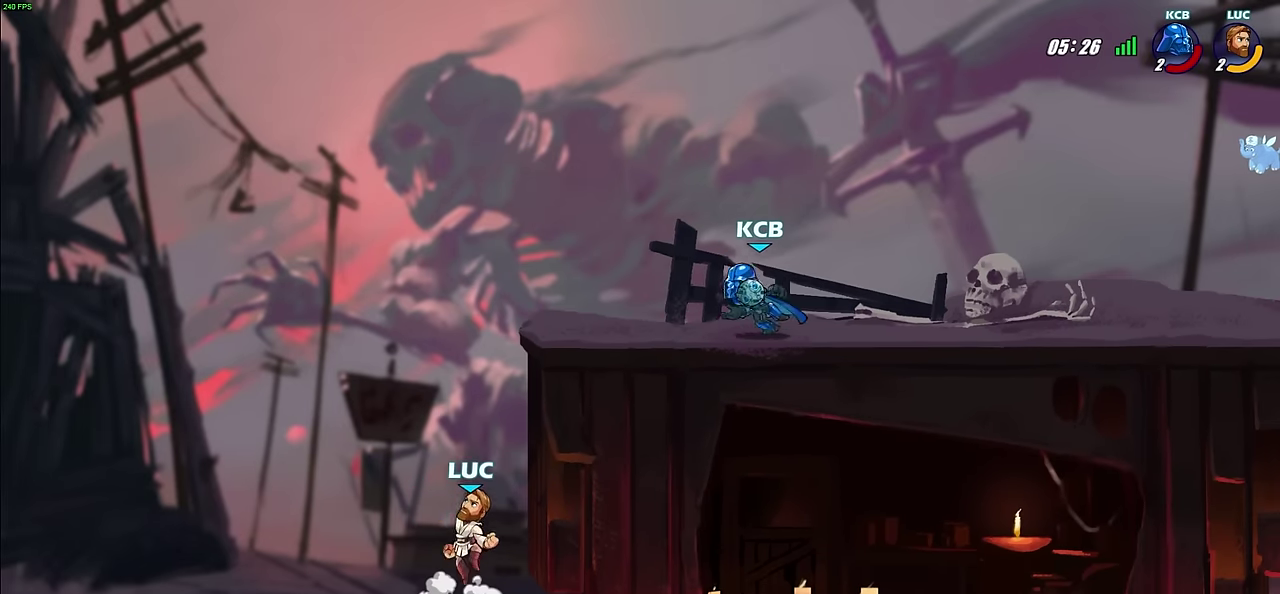
{"dt_ms": 300, "buttons": [], "left_stick": "center", "right_stick": "center", "events": []}
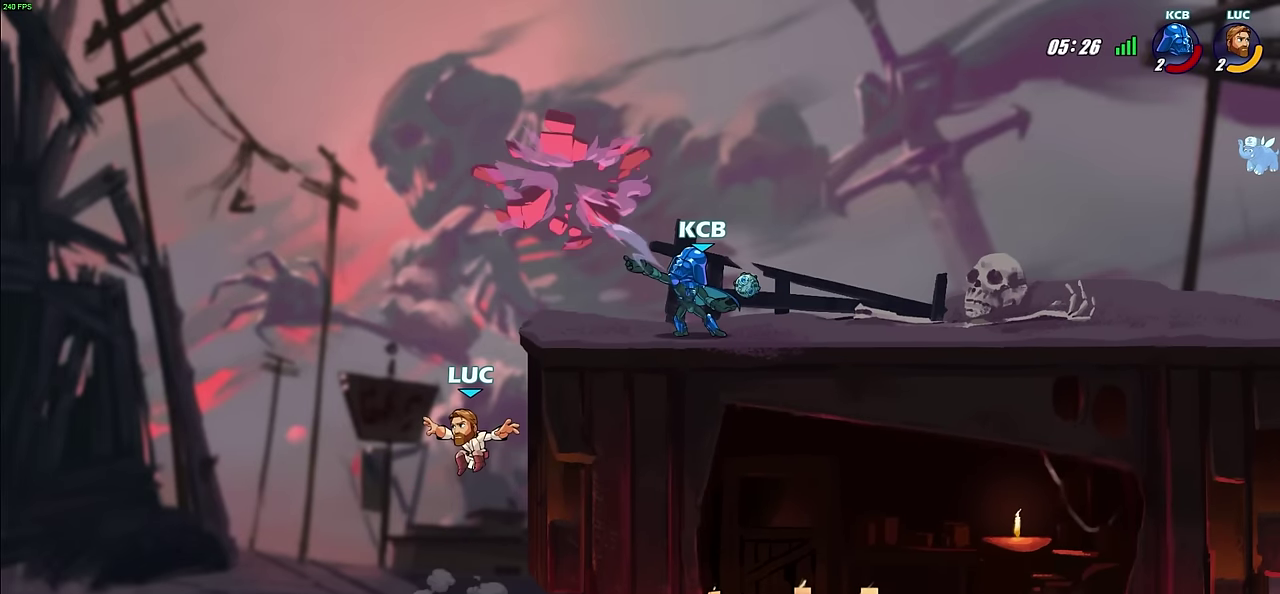
{"dt_ms": 600, "buttons": [], "left_stick": "right", "right_stick": "center", "events": [[250, "left_stick", "right"], [283, "CROSS", "down"], [600, "CROSS", "up"]]}
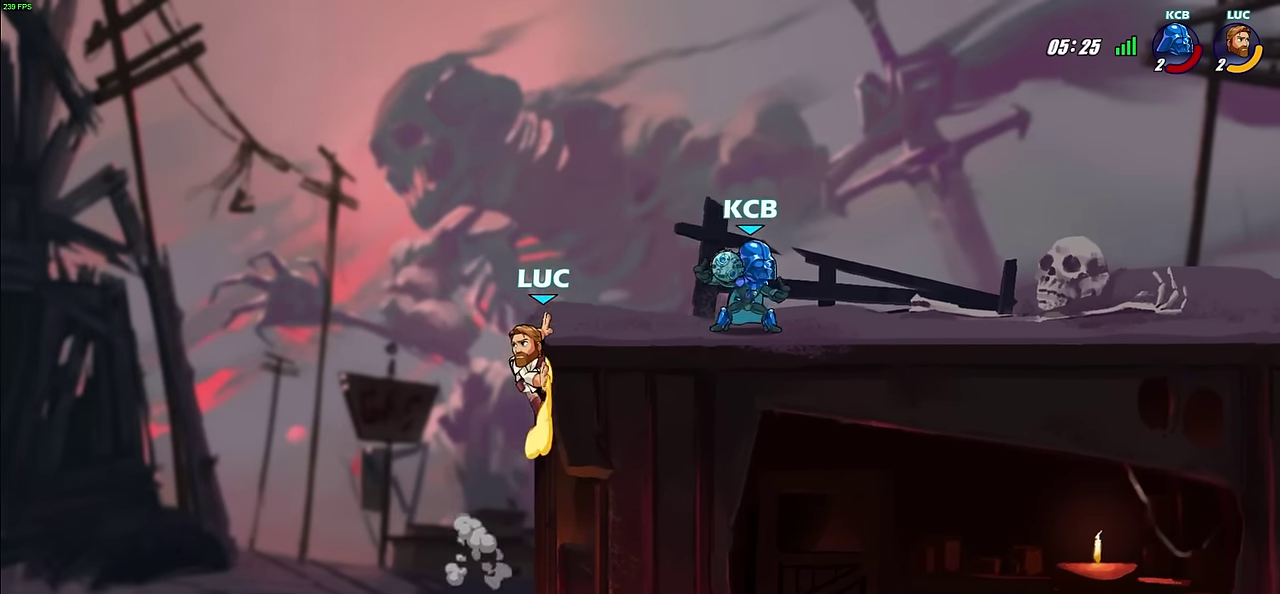
{"dt_ms": 400, "buttons": [], "left_stick": "right", "right_stick": "center", "events": [[233, "left_stick", "down-right"], [350, "left_stick", "right"]]}
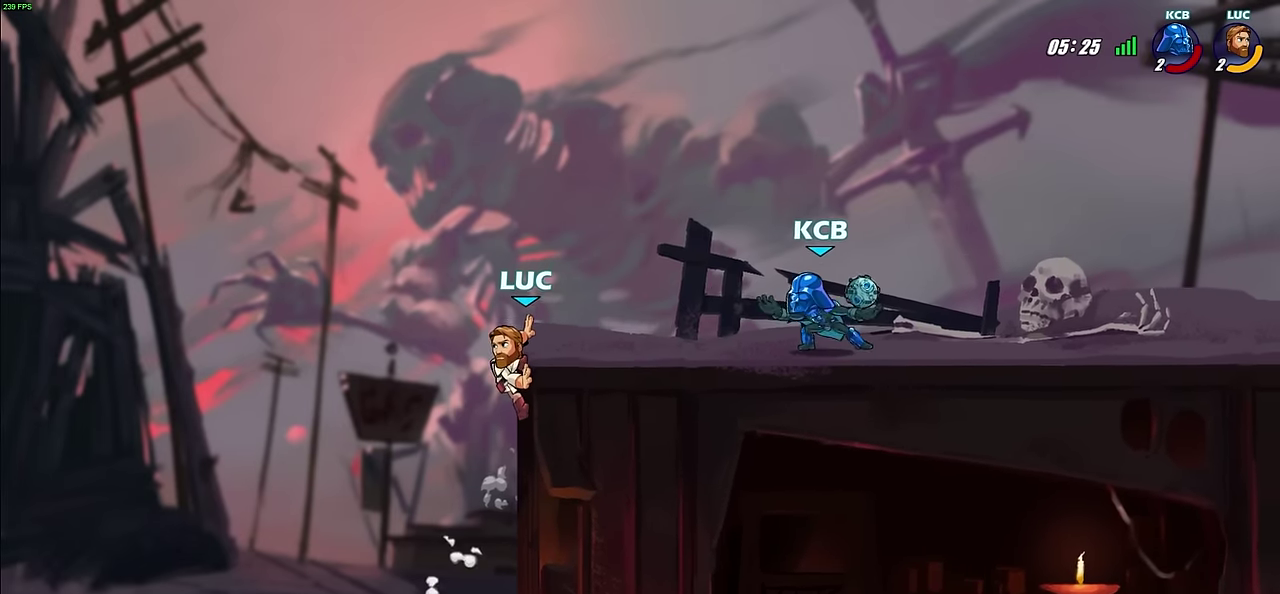
{"dt_ms": 500, "buttons": ["CROSS"], "left_stick": "right", "right_stick": "center", "events": [[283, "left_stick", "up-left"], [400, "left_stick", "right"], [483, "CROSS", "down"]]}
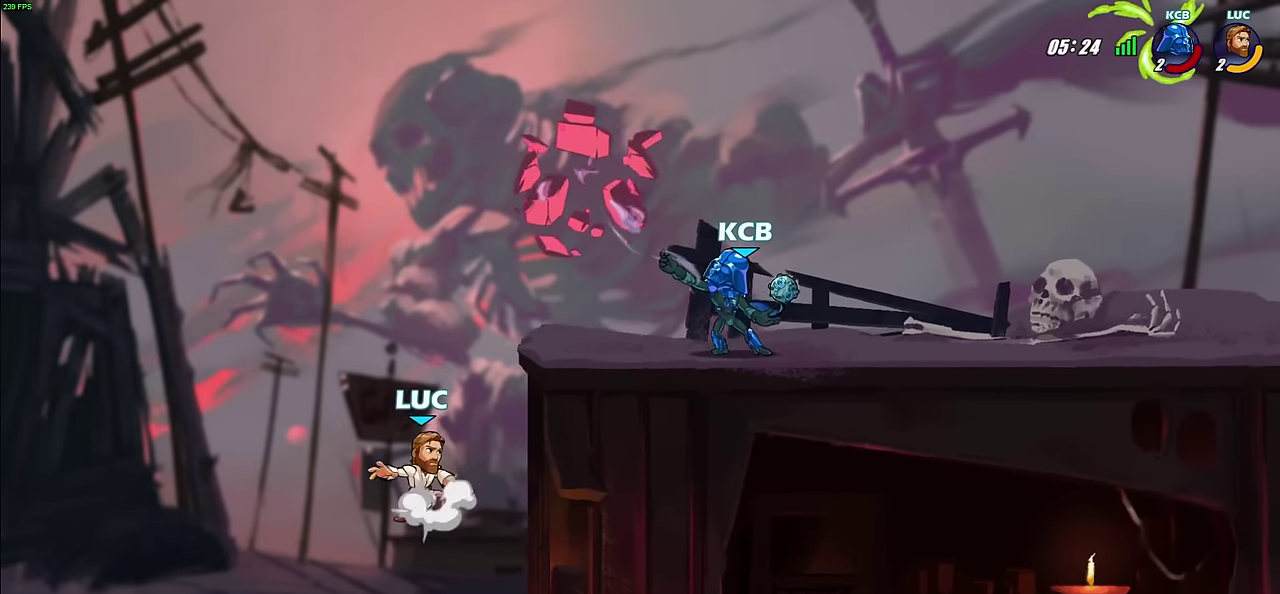
{"dt_ms": 500, "buttons": [], "left_stick": "right", "right_stick": "center"}
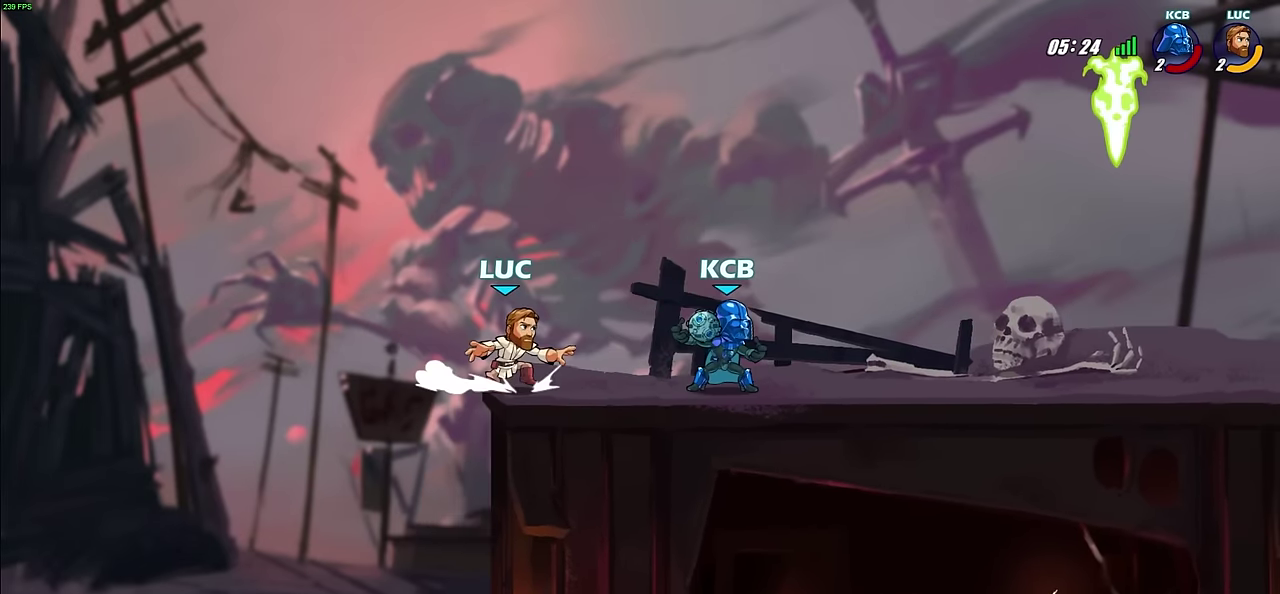
{"dt_ms": 400, "buttons": ["CROSS"], "left_stick": "center", "right_stick": "center"}
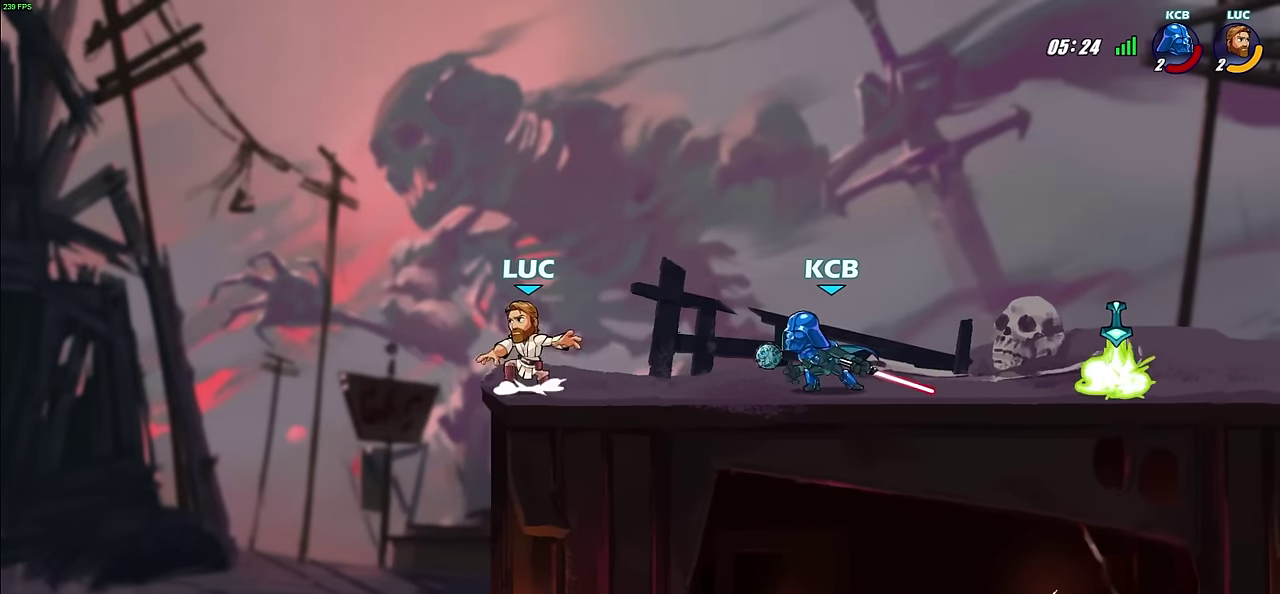
{"dt_ms": 600, "buttons": ["SQUARE", "R2"], "left_stick": "down-left", "right_stick": "center", "events": [[50, "left_stick", "right"], [67, "CROSS", "up"], [350, "left_stick", "down"], [417, "left_stick", "down-left"], [600, "R2", "down"], [600, "SQUARE", "down"]]}
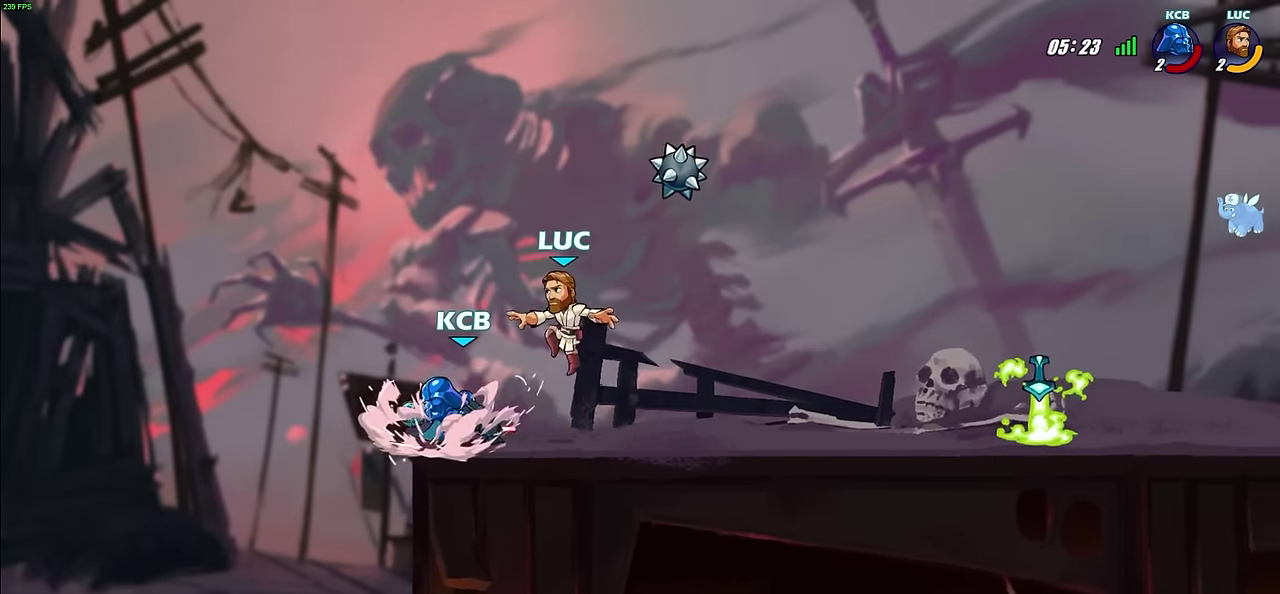
{"dt_ms": 500, "buttons": [], "left_stick": "up-left", "right_stick": "center", "events": [[100, "SQUARE", "up"], [117, "R2", "up"], [167, "left_stick", "center"], [233, "CIRCLE", "down"], [333, "CIRCLE", "up"], [333, "left_stick", "left"], [500, "left_stick", "up-left"]]}
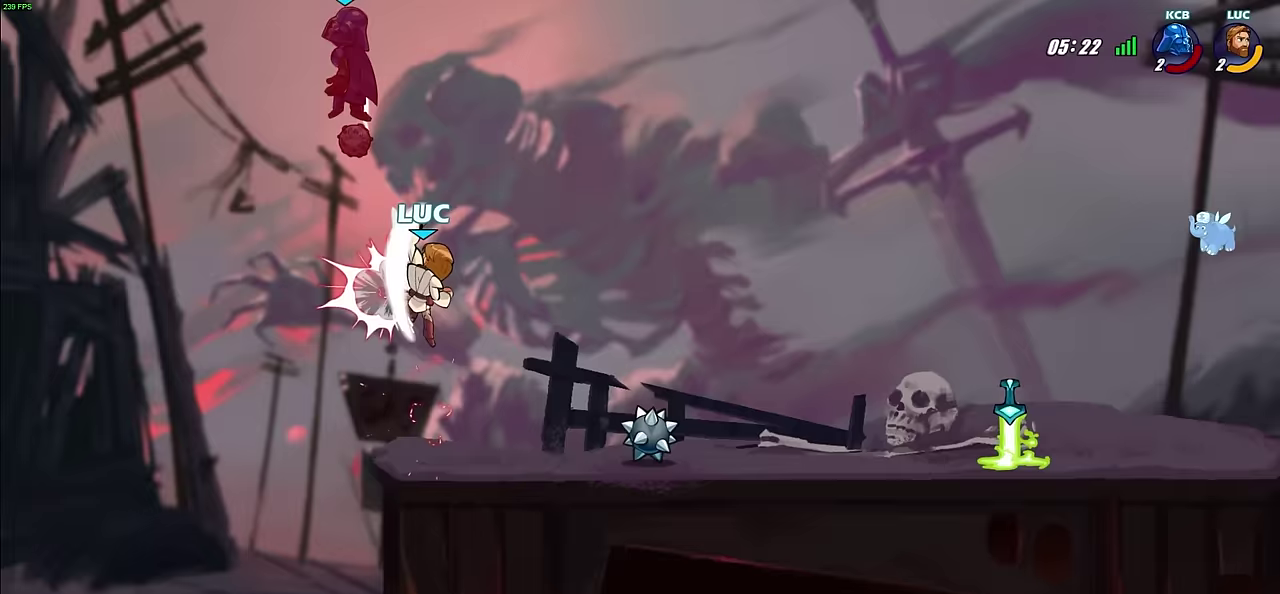
{"dt_ms": 300, "buttons": [], "left_stick": "right", "right_stick": "center", "events": [[67, "left_stick", "center"], [267, "left_stick", "right"]]}
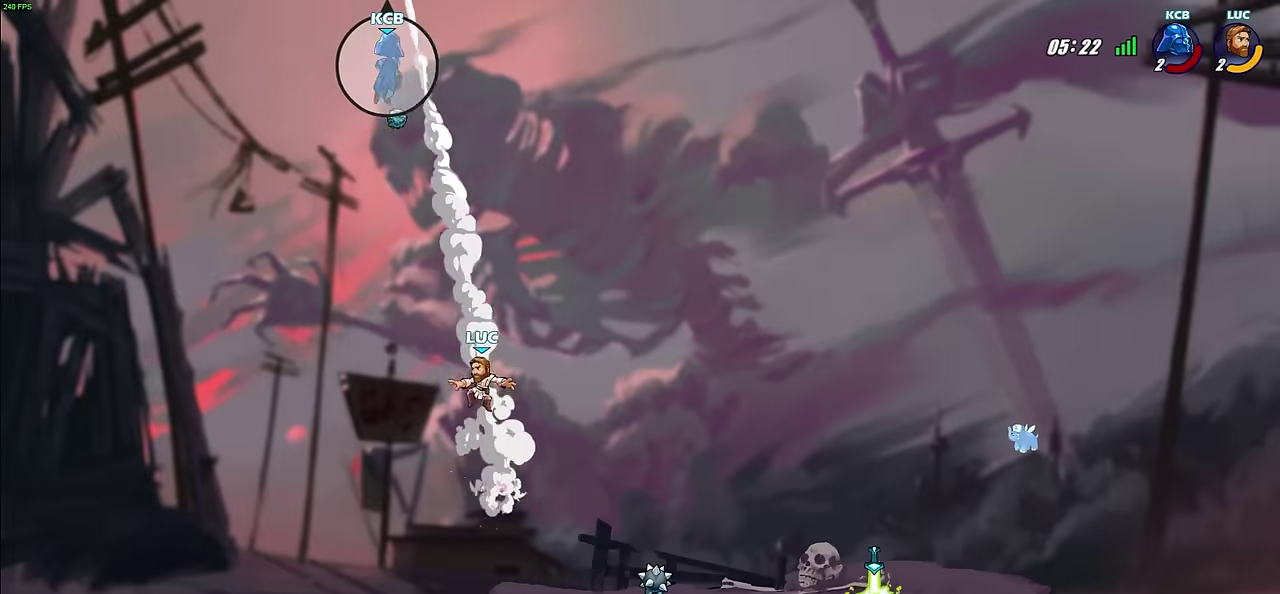
{"dt_ms": 700, "buttons": [], "left_stick": "right", "right_stick": "center", "events": []}
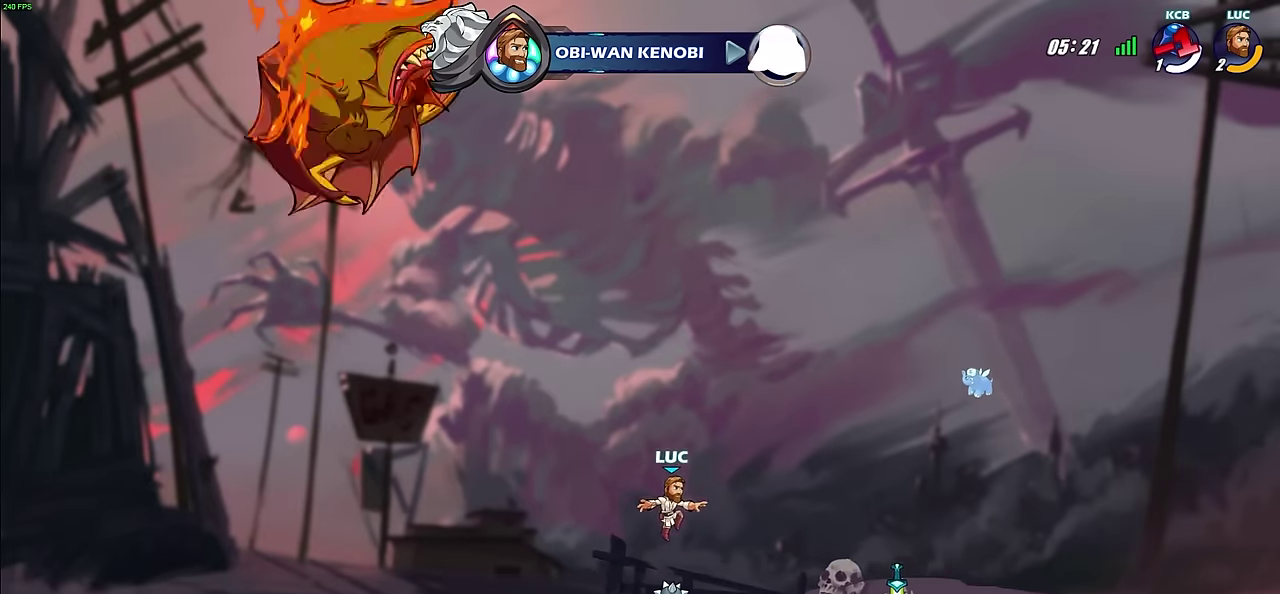
{"dt_ms": 400, "buttons": [], "left_stick": "right", "right_stick": "center", "events": [[100, "R1", "down"], [200, "CROSS", "down"], [267, "R1", "up"], [300, "CROSS", "up"]]}
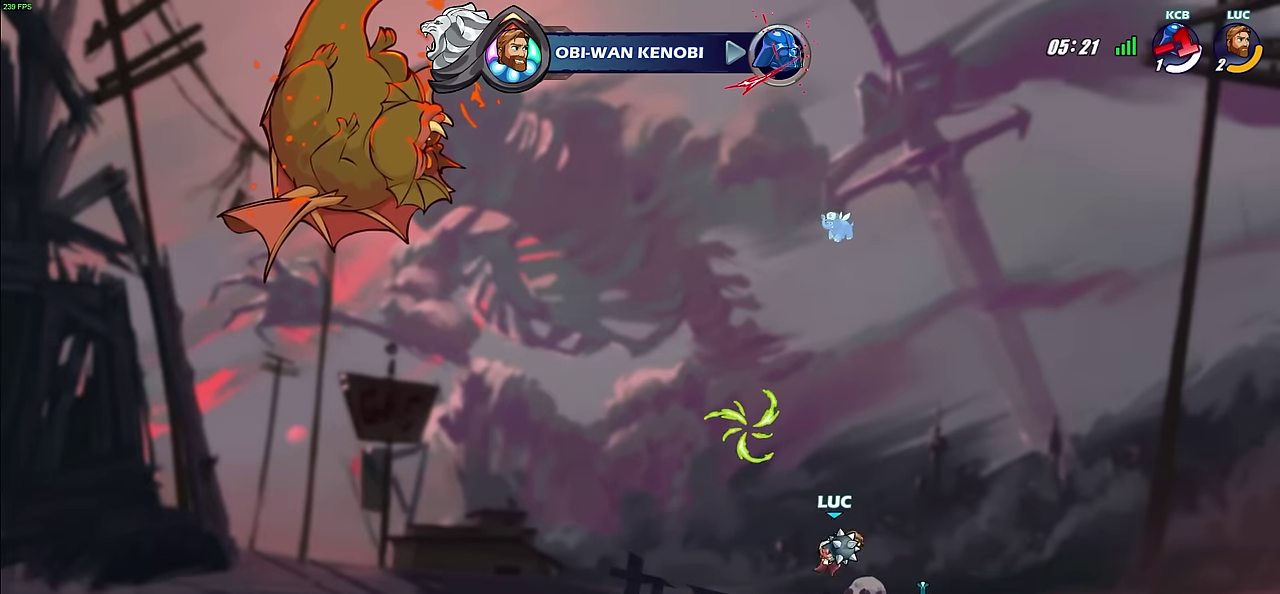
{"dt_ms": 500, "buttons": ["CIRCLE"], "left_stick": "up", "right_stick": "center", "events": [[67, "CROSS", "down"], [67, "left_stick", "center"], [167, "left_stick", "left"], [200, "CROSS", "up"], [350, "CROSS", "down"], [367, "left_stick", "up-left"], [417, "left_stick", "up"], [433, "CIRCLE", "down"], [433, "CROSS", "up"]]}
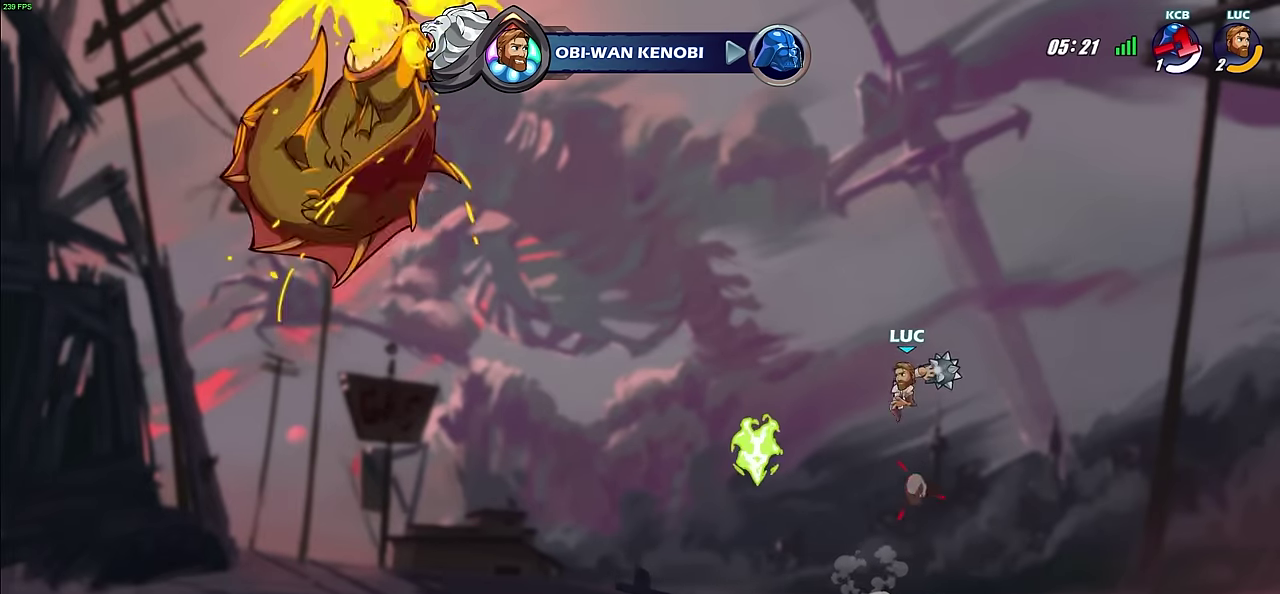
{"dt_ms": 600, "buttons": [], "left_stick": "center", "right_stick": "center", "events": [[267, "CIRCLE", "up"], [367, "left_stick", "center"]]}